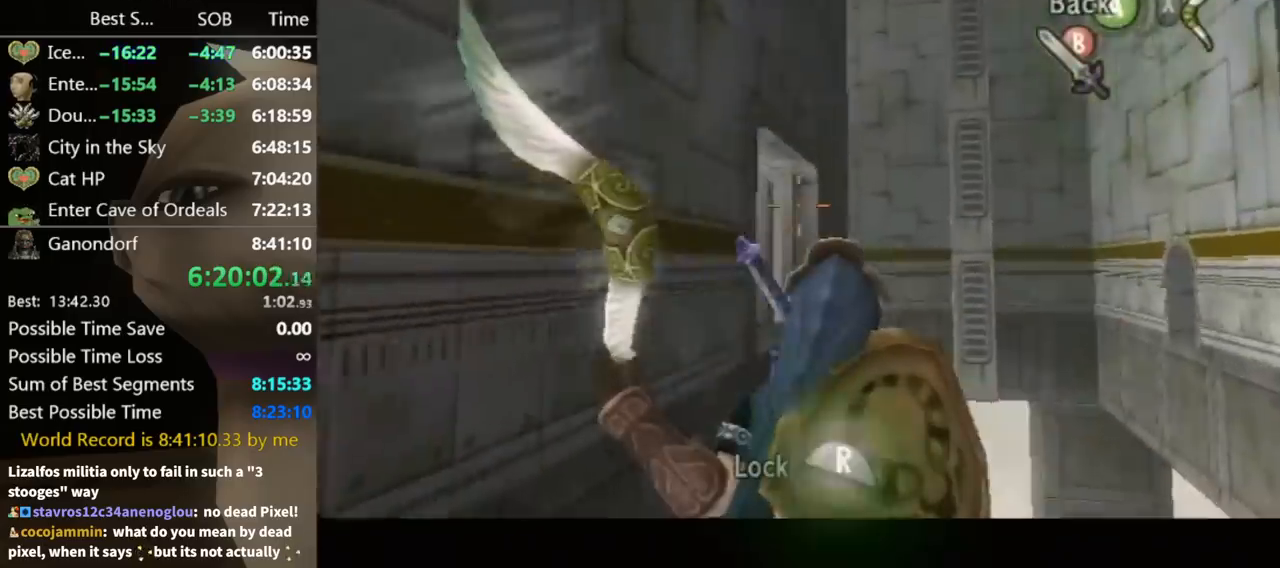
Gameplay with a controller (Nintendo layout); each line is a JSON object with the inputs held at the frame after it. "events" lists button and stick changes between this image and that frame as [ms after this image, input, new state], when the widget could be followed in between. Not read: L3 R3.
{"buttons": ["X"], "left_stick": "down-left", "right_stick": "center", "events": [[133, "left_stick", "down"], [400, "left_stick", "down-left"]]}
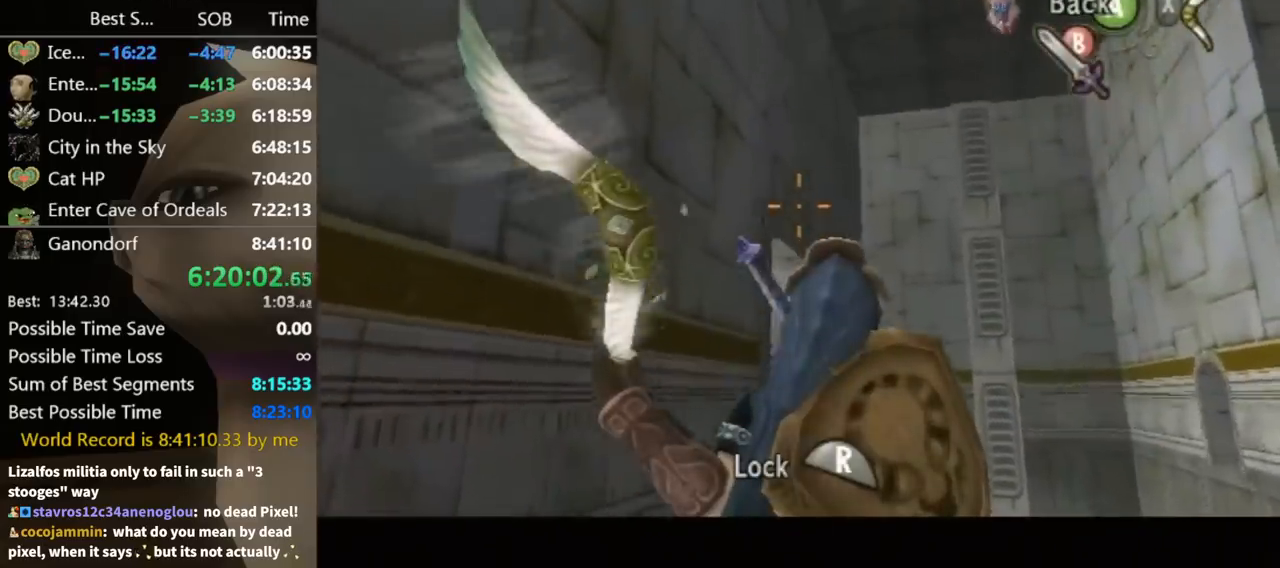
{"buttons": ["X"], "left_stick": "center", "right_stick": "center", "events": [[367, "R1", "down"], [500, "R1", "up"], [500, "left_stick", "center"]]}
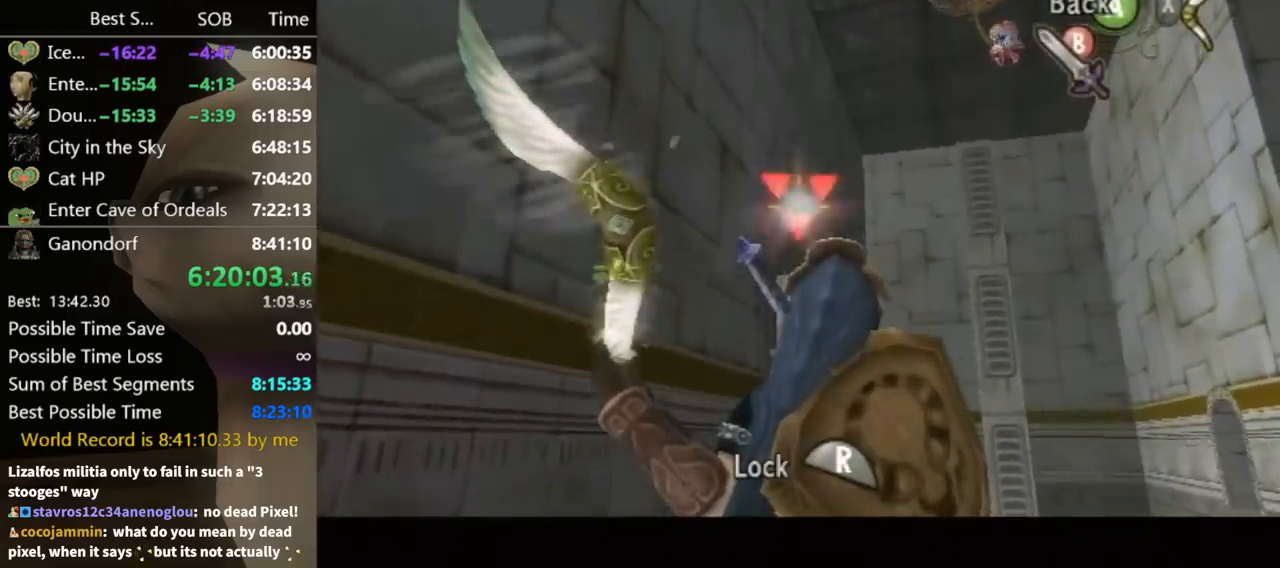
{"buttons": [], "left_stick": "center", "right_stick": "center", "events": [[67, "R1", "down"], [167, "R1", "up"], [200, "R1", "down"], [333, "R1", "up"], [333, "X", "up"]]}
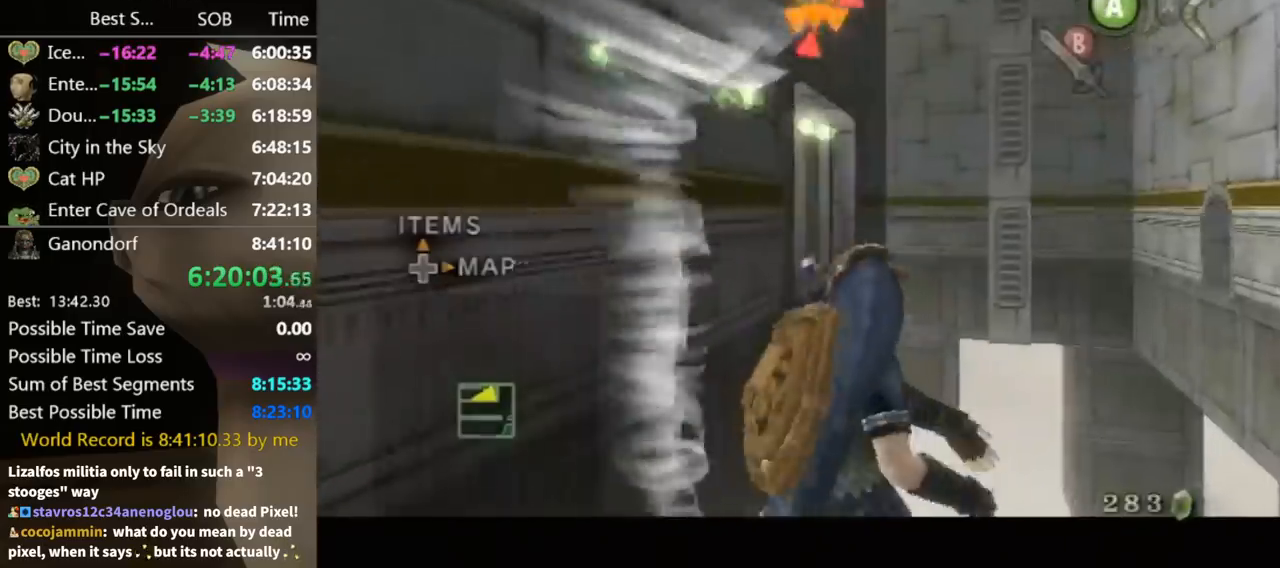
{"buttons": [], "left_stick": "center", "right_stick": "center", "events": [[67, "B", "down"], [100, "B", "up"], [200, "B", "down"], [233, "B", "up"], [333, "B", "down"], [367, "B", "up"]]}
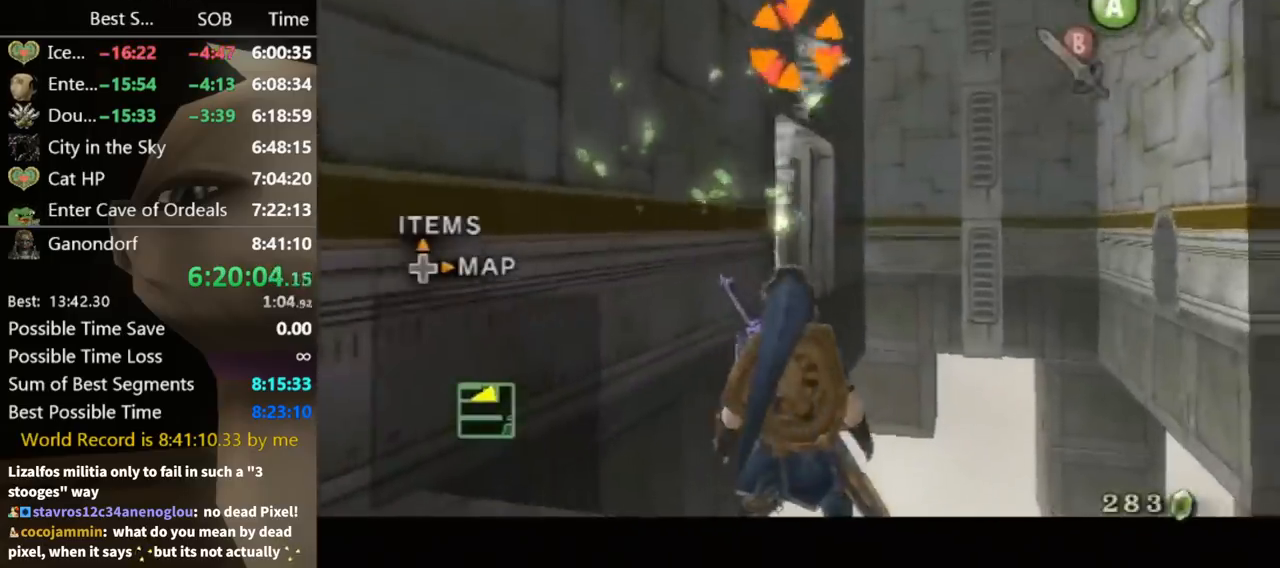
{"buttons": ["A"], "left_stick": "center", "right_stick": "center", "events": [[67, "B", "down"], [100, "B", "up"], [167, "B", "down"], [267, "B", "up"], [500, "A", "down"]]}
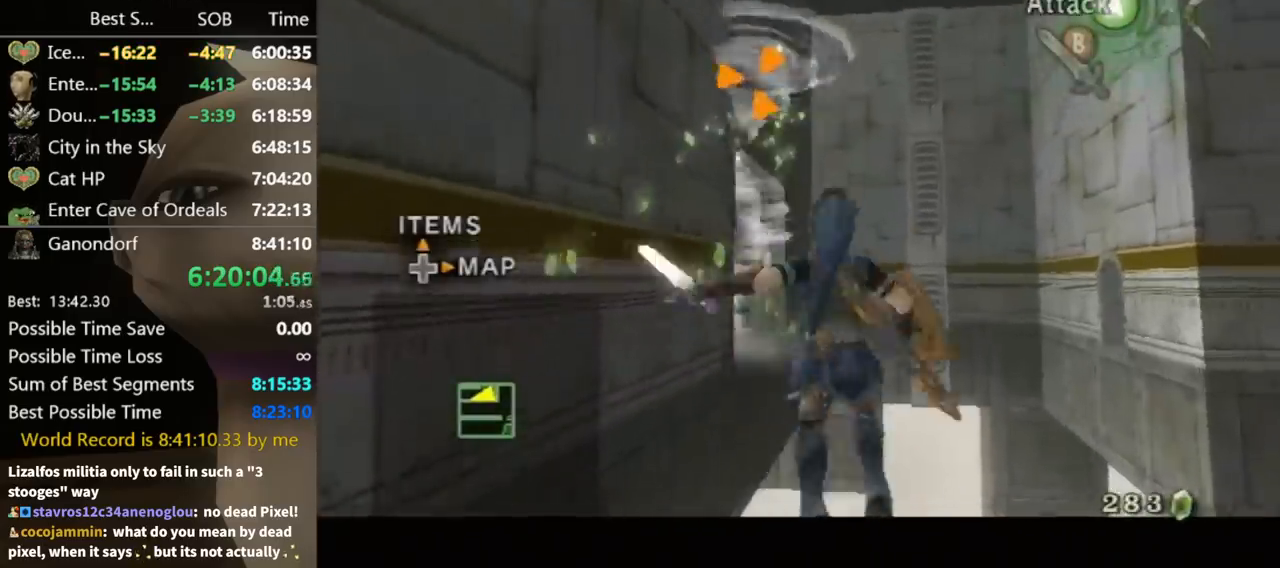
{"buttons": [], "left_stick": "center", "right_stick": "right", "events": [[33, "A", "up"], [100, "L1", "down"], [100, "R1", "down"], [233, "L1", "up"], [233, "R1", "up"], [333, "right_stick", "right"]]}
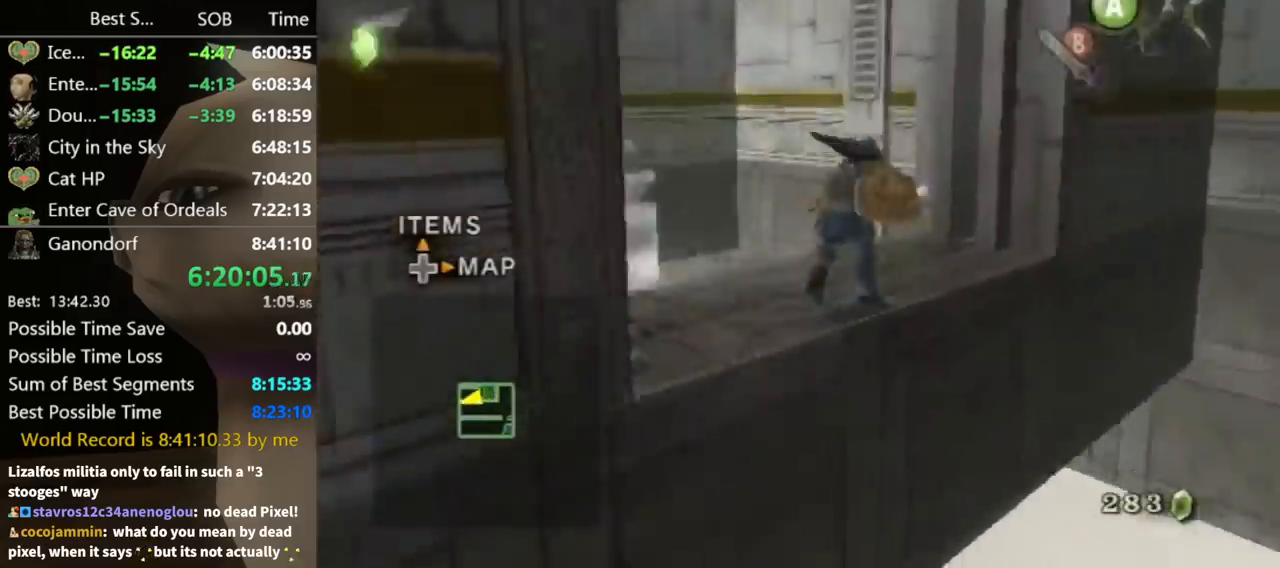
{"buttons": [], "left_stick": "up-left", "right_stick": "center", "events": [[33, "left_stick", "up"], [167, "right_stick", "center"], [500, "left_stick", "up-left"]]}
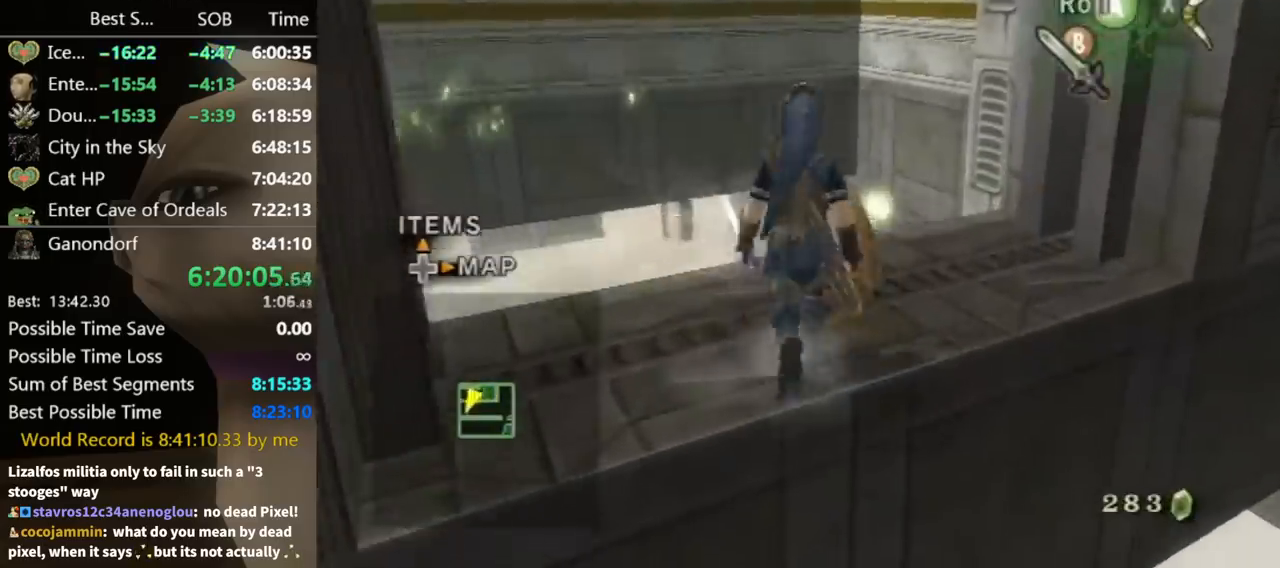
{"buttons": ["Y"], "left_stick": "down", "right_stick": "center", "events": [[167, "left_stick", "center"], [167, "right_stick", "up"], [233, "right_stick", "center"], [300, "Y", "down"], [400, "left_stick", "down"]]}
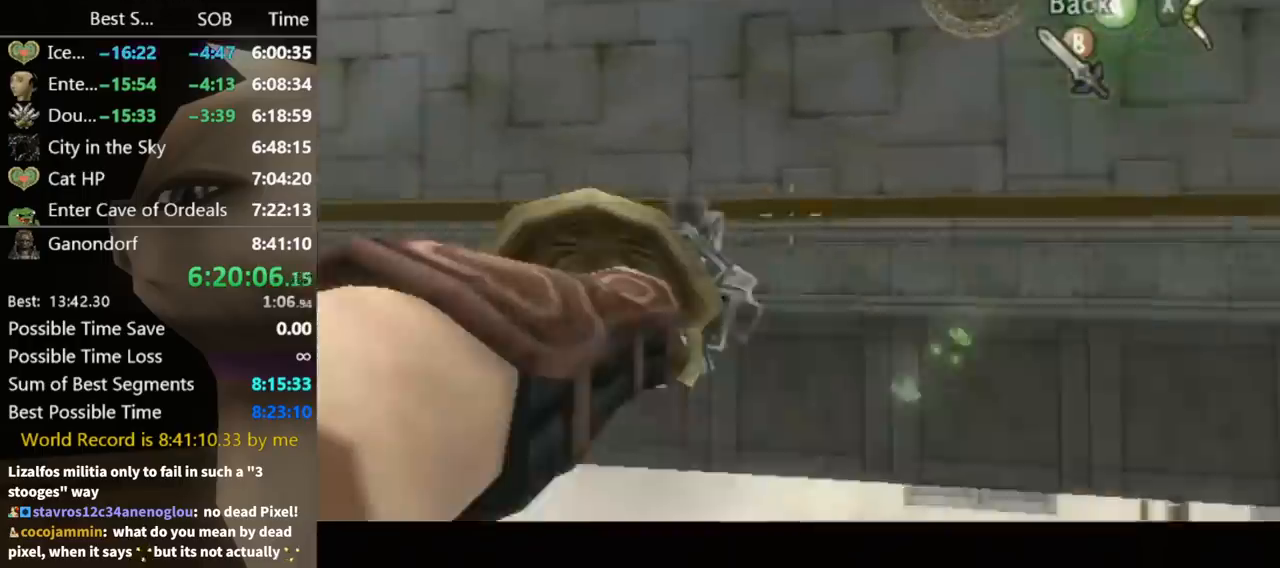
{"buttons": ["Y"], "left_stick": "down", "right_stick": "center", "events": []}
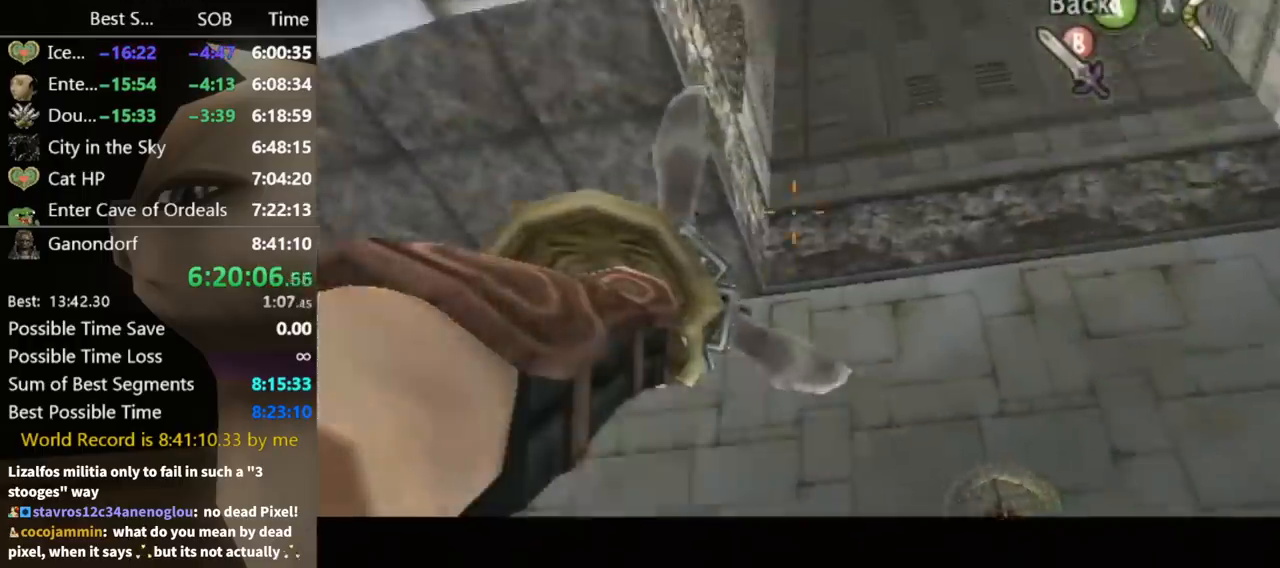
{"buttons": [], "left_stick": "center", "right_stick": "center", "events": [[33, "left_stick", "down-left"], [333, "Y", "up"], [367, "left_stick", "center"]]}
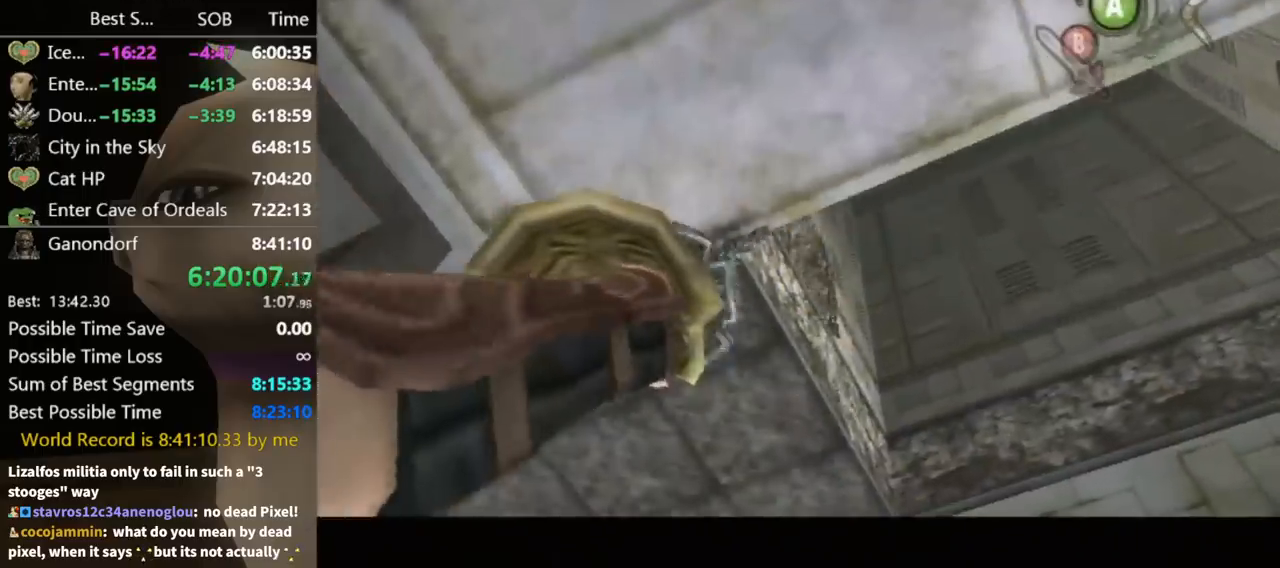
{"buttons": [], "left_stick": "center", "right_stick": "center", "events": []}
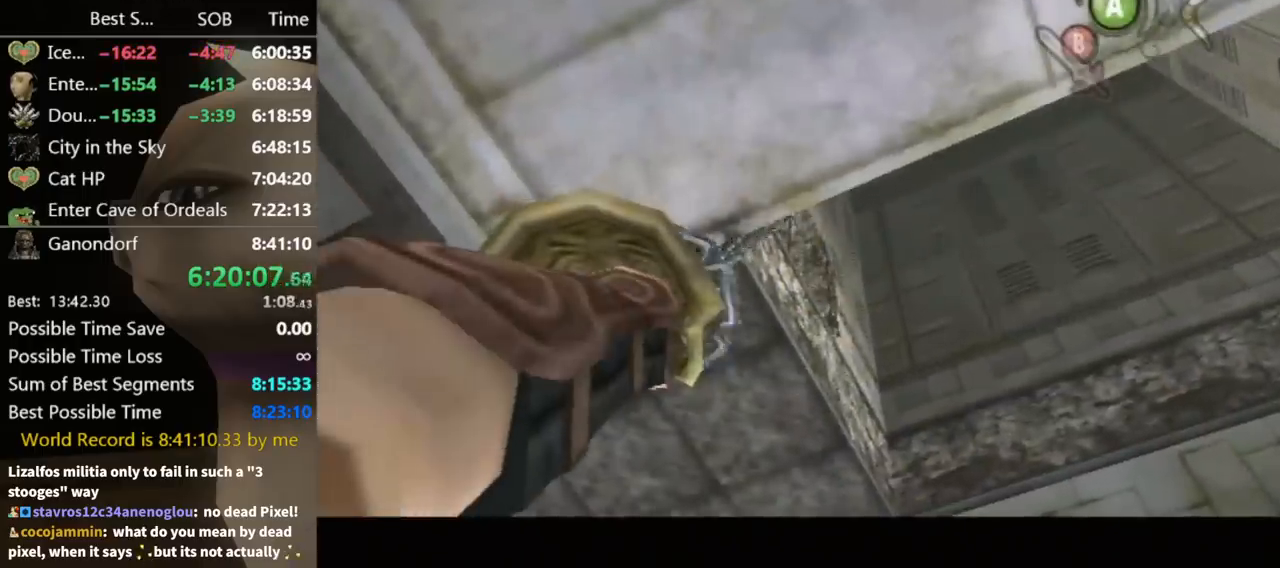
{"buttons": ["Y"], "left_stick": "center", "right_stick": "center", "events": [[367, "Y", "down"]]}
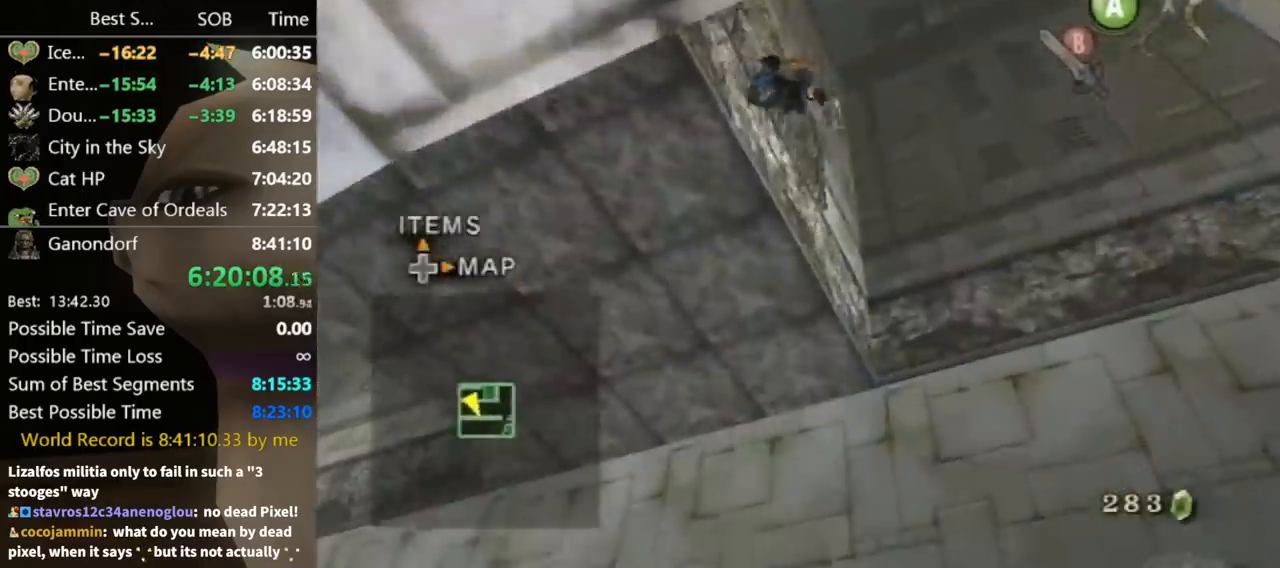
{"buttons": ["Y"], "left_stick": "center", "right_stick": "center", "events": []}
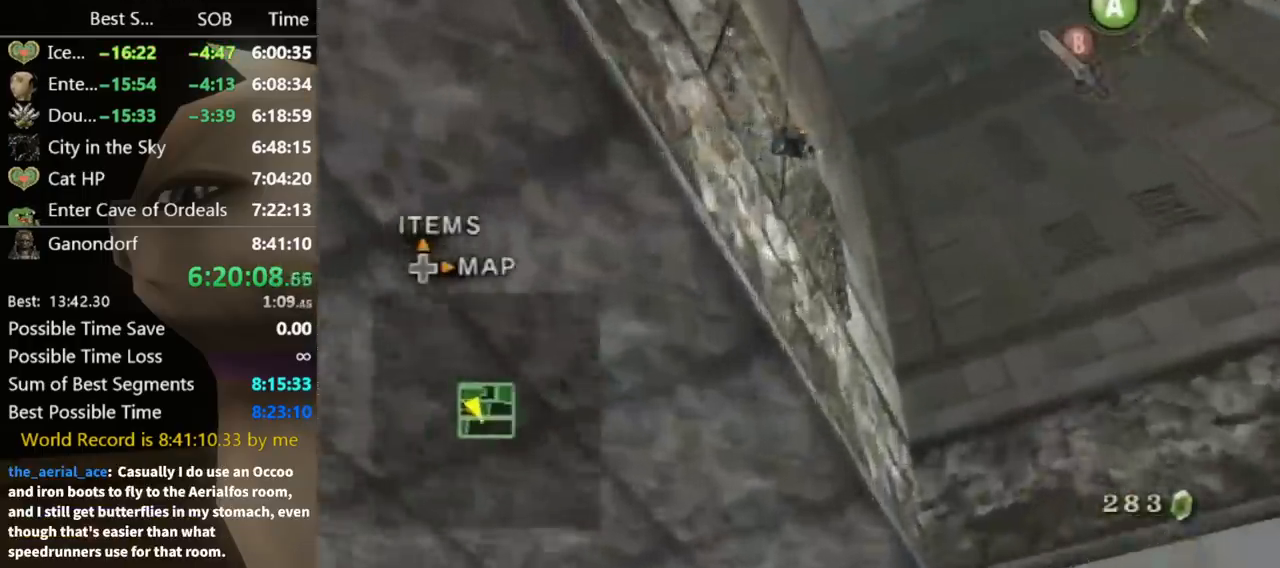
{"buttons": ["Y"], "left_stick": "down-left", "right_stick": "center", "events": [[200, "L1", "down"], [433, "L1", "up"], [433, "left_stick", "down-left"]]}
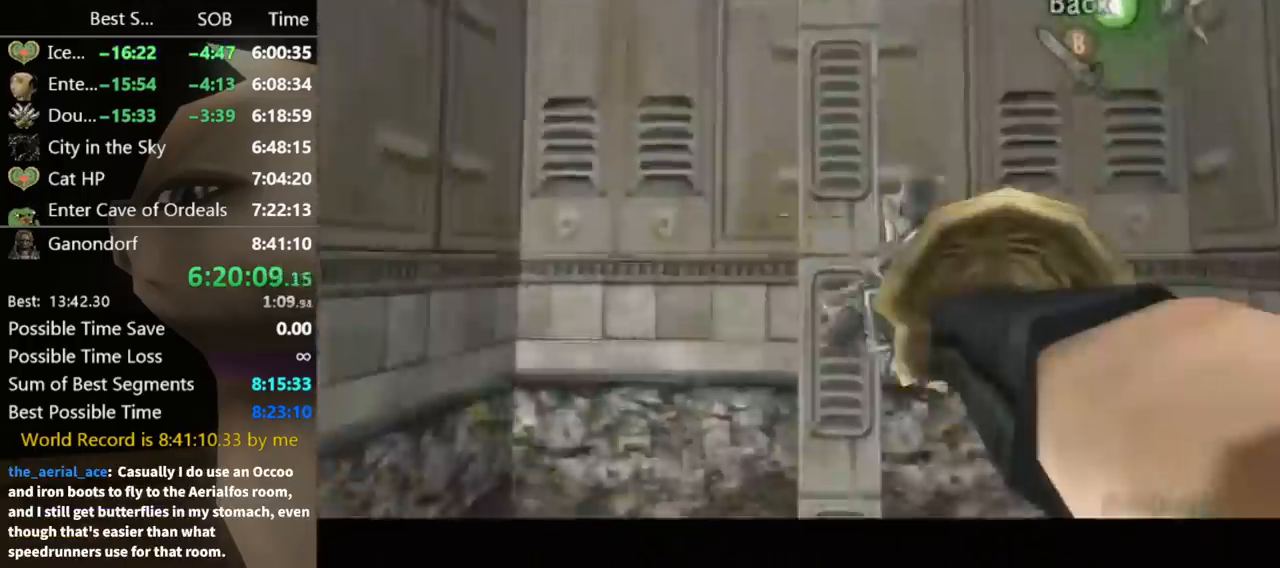
{"buttons": ["Y"], "left_stick": "down-left", "right_stick": "center", "events": []}
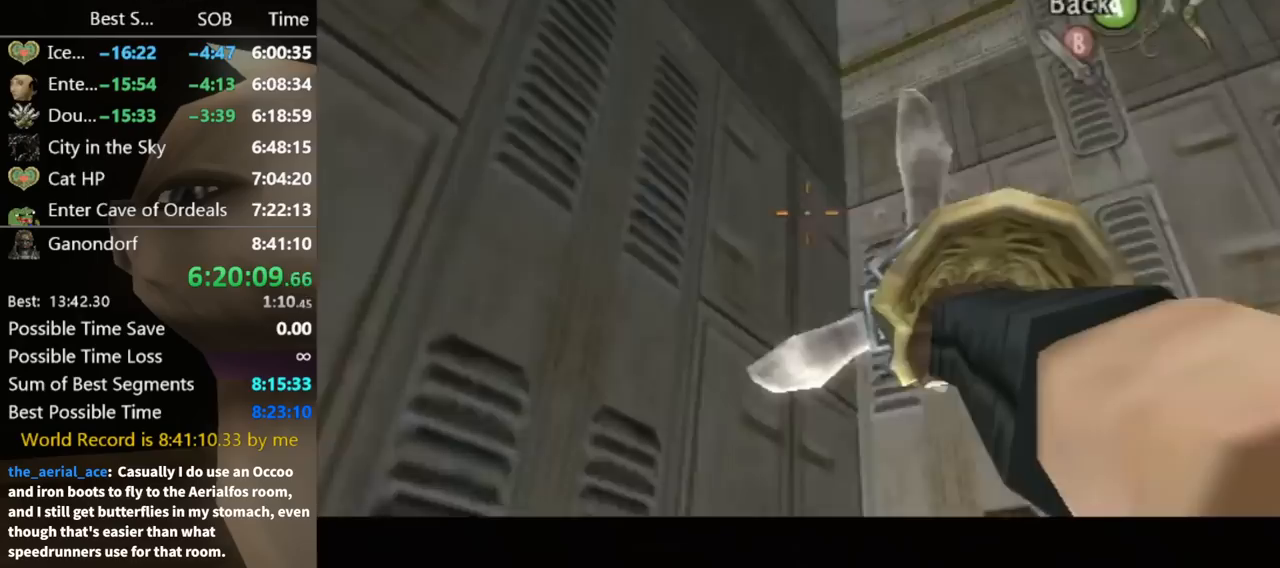
{"buttons": [], "left_stick": "down-left", "right_stick": "center", "events": [[500, "Y", "up"]]}
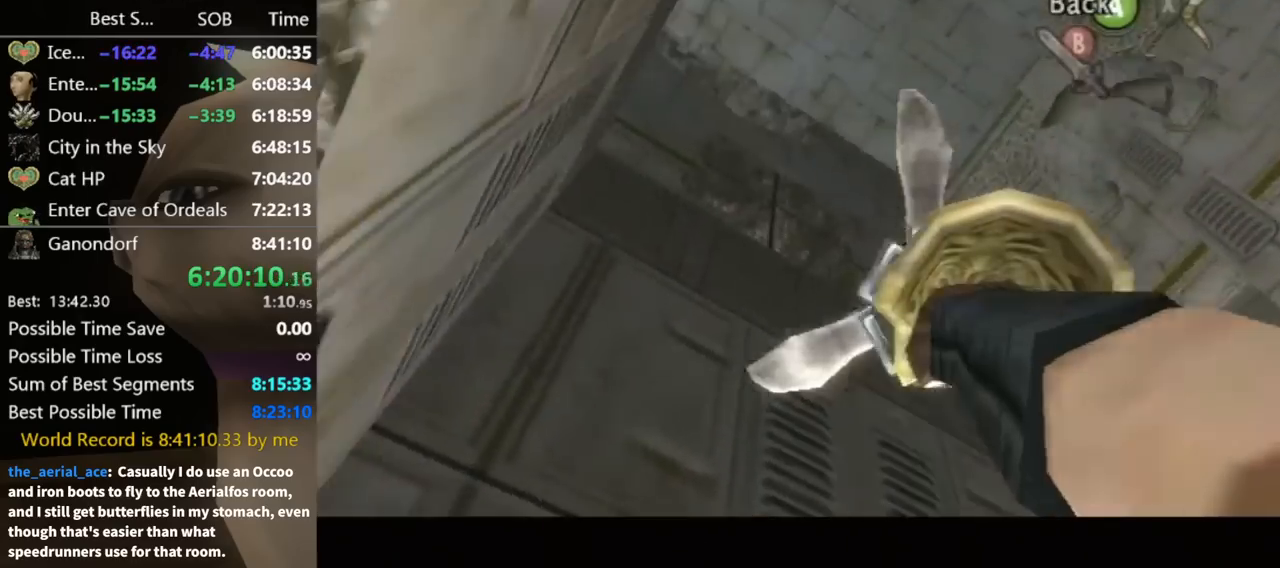
{"buttons": [], "left_stick": "center", "right_stick": "center", "events": [[67, "left_stick", "center"]]}
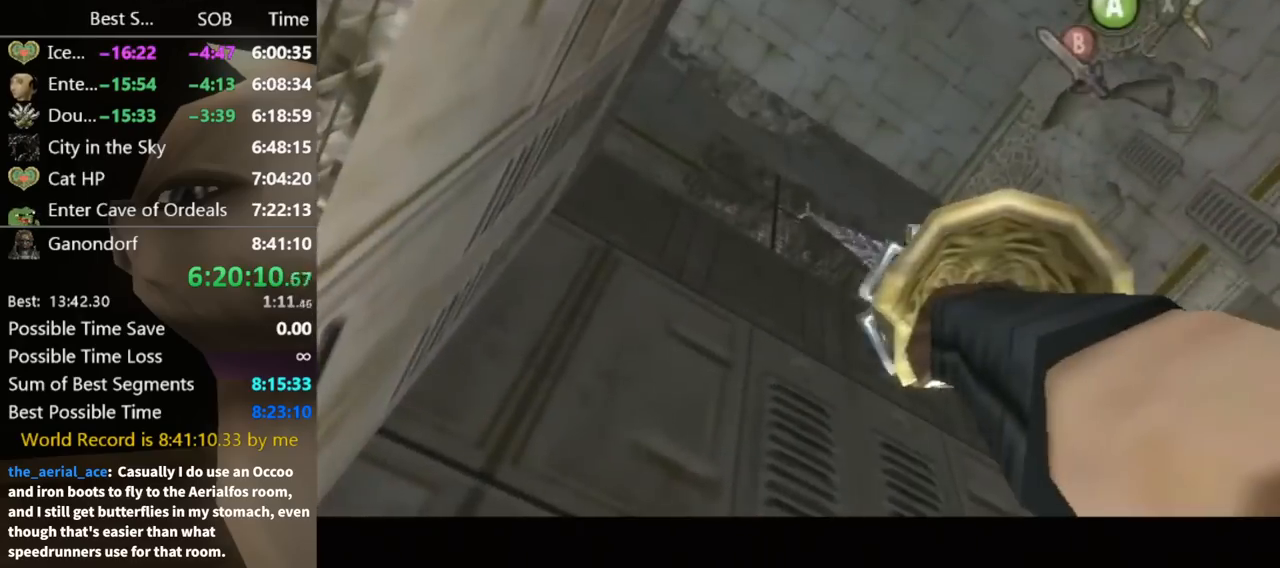
{"buttons": ["Y"], "left_stick": "center", "right_stick": "center", "events": [[467, "Y", "down"]]}
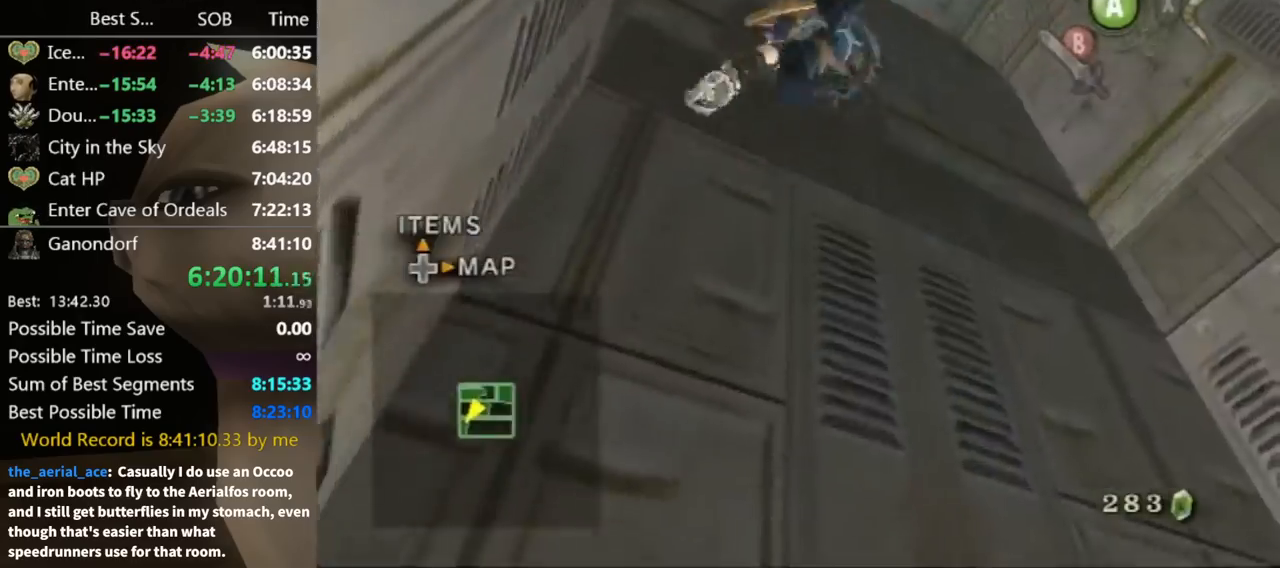
{"buttons": ["Y"], "left_stick": "center", "right_stick": "center", "events": []}
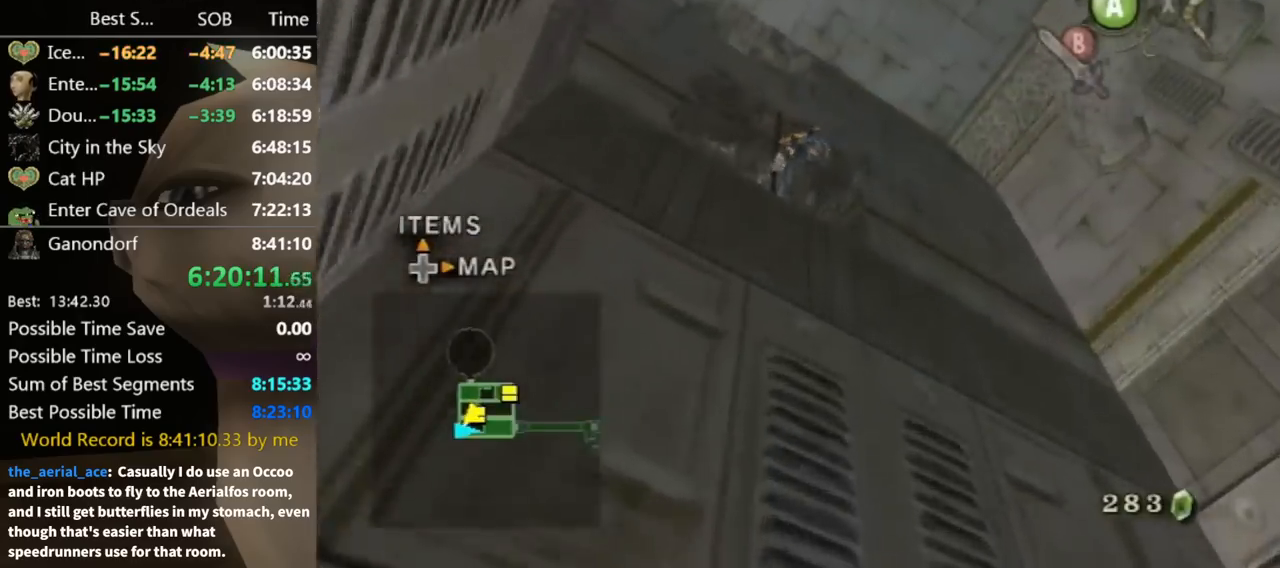
{"buttons": ["Y", "L1"], "left_stick": "center", "right_stick": "center", "events": [[367, "L1", "down"]]}
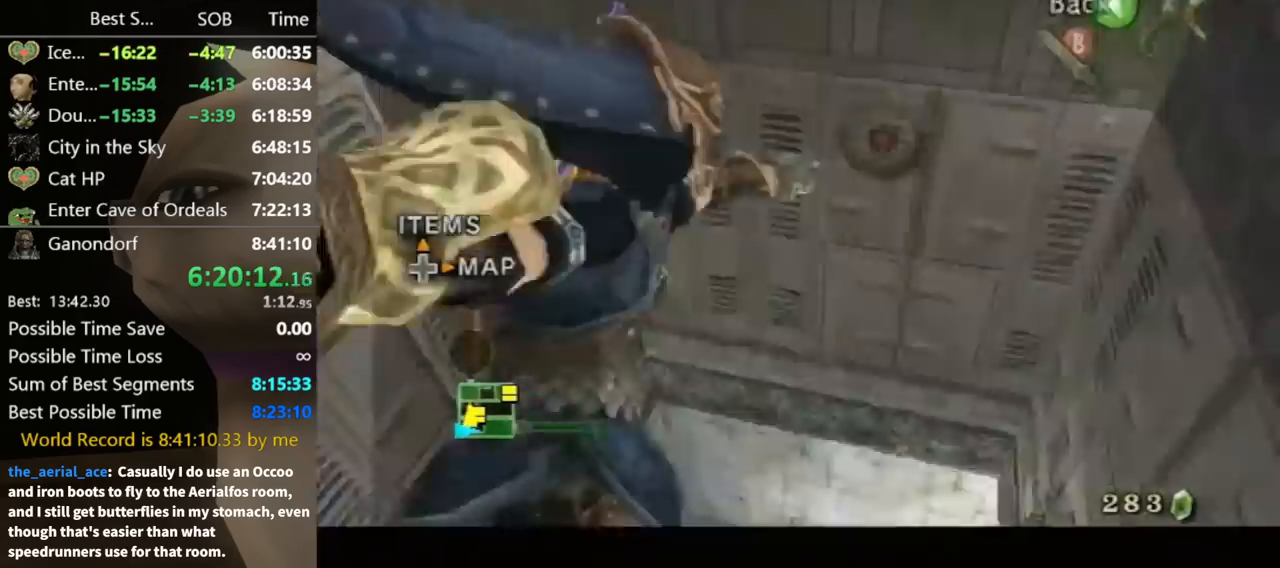
{"buttons": ["Y"], "left_stick": "down", "right_stick": "center", "events": [[33, "left_stick", "down"], [67, "L1", "up"]]}
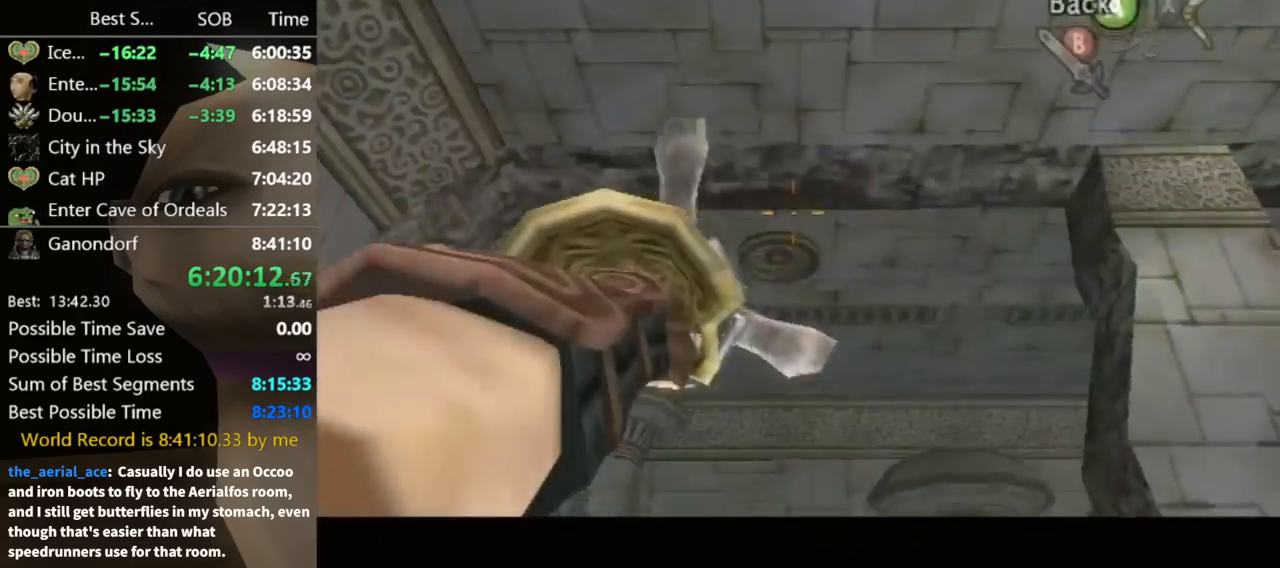
{"buttons": [], "left_stick": "center", "right_stick": "center", "events": [[67, "Y", "up"], [67, "left_stick", "center"], [133, "Y", "down"], [133, "left_stick", "up-left"], [367, "left_stick", "up"], [500, "Y", "up"], [500, "left_stick", "center"]]}
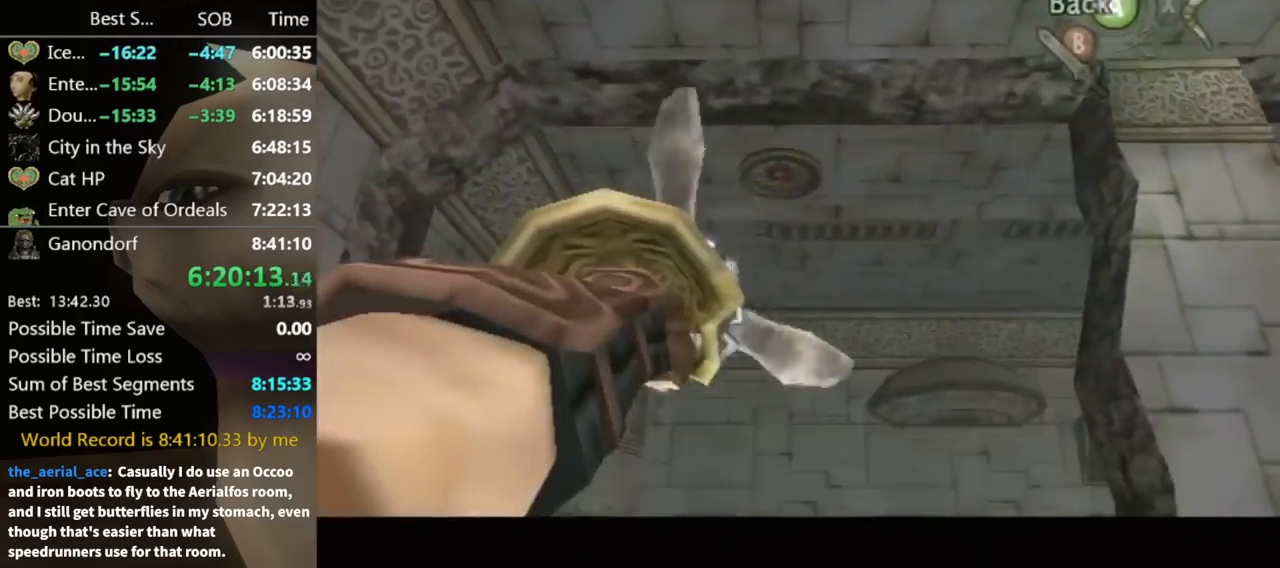
{"buttons": ["Y"], "left_stick": "down", "right_stick": "center", "events": [[267, "Y", "down"], [367, "left_stick", "down"]]}
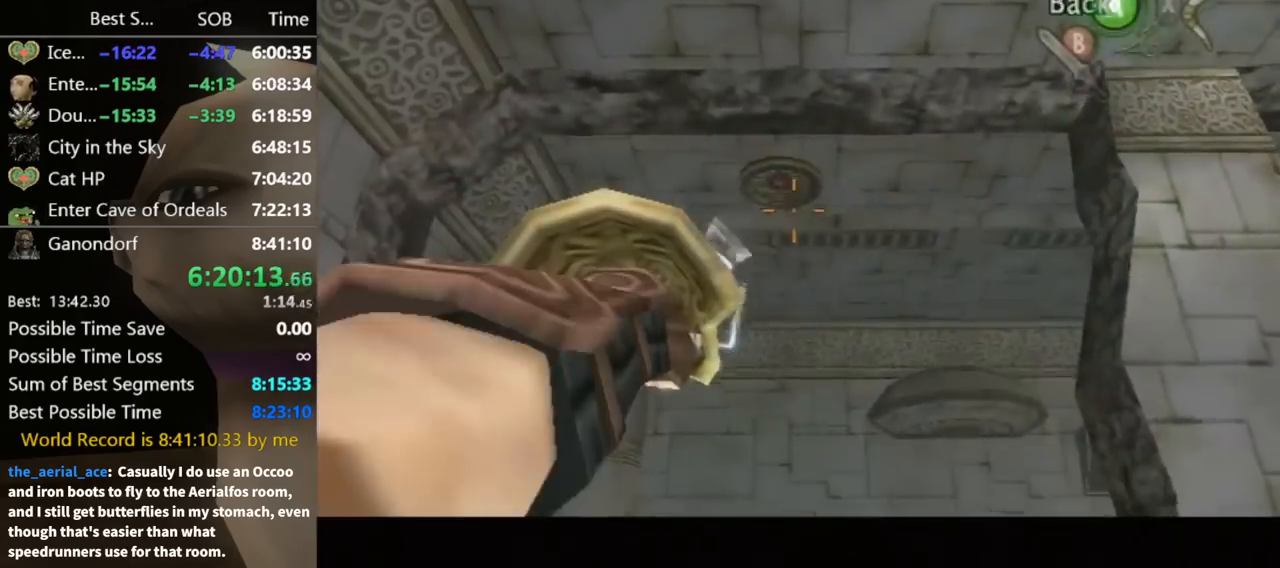
{"buttons": [], "left_stick": "center", "right_stick": "center", "events": [[200, "Y", "up"], [233, "left_stick", "center"]]}
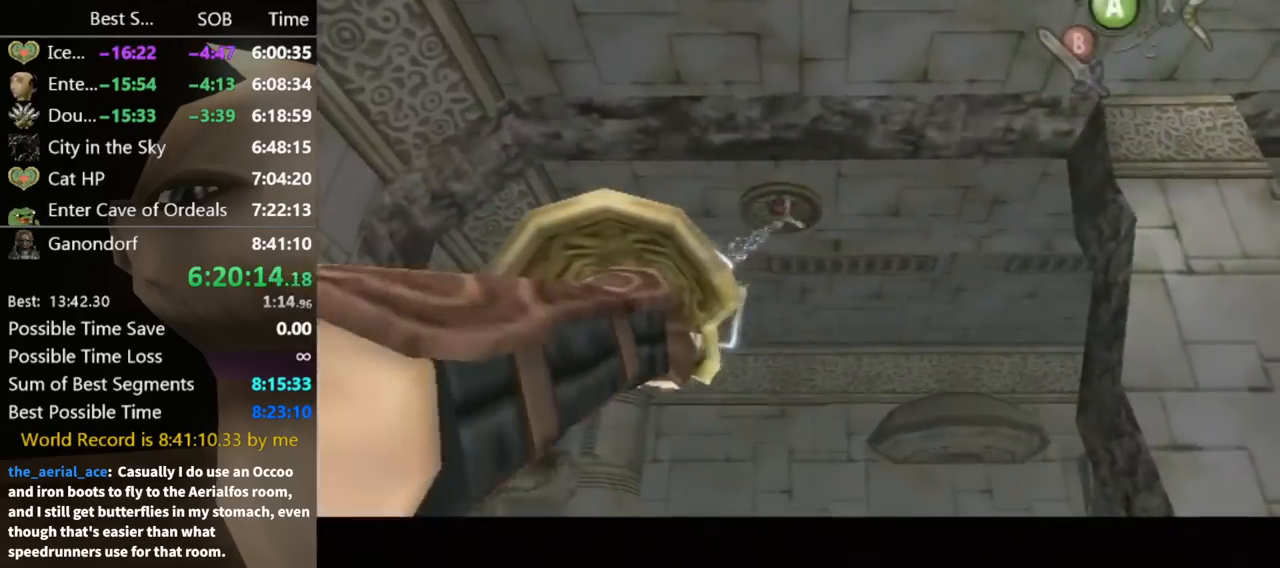
{"buttons": [], "left_stick": "center", "right_stick": "center", "events": []}
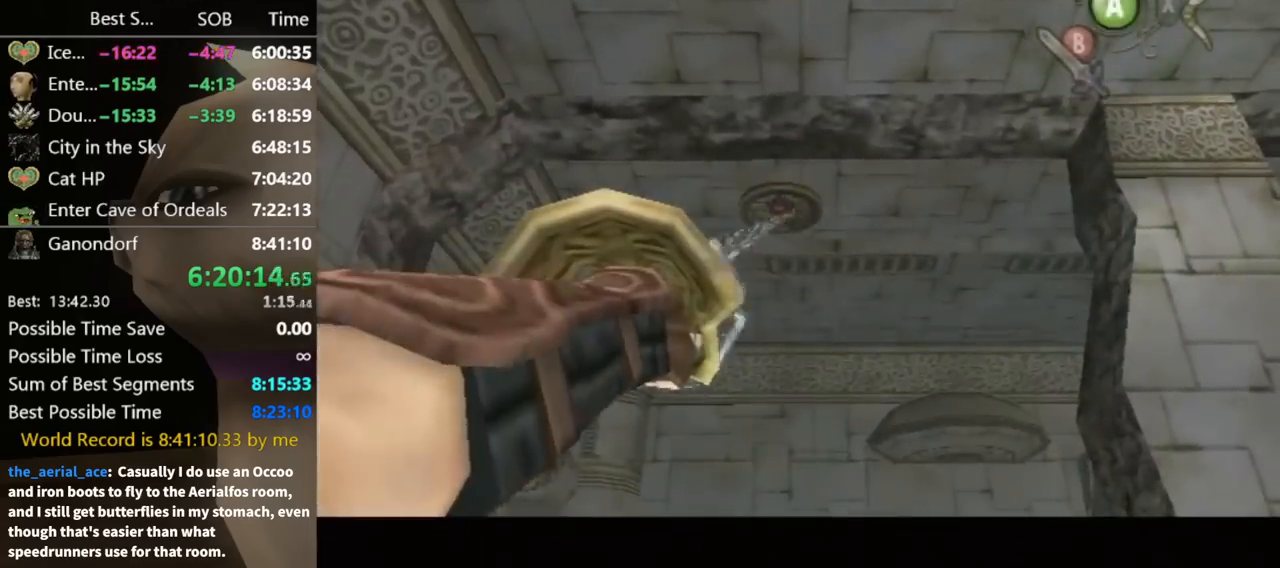
{"buttons": ["A"], "left_stick": "center", "right_stick": "left", "events": [[200, "right_stick", "left"], [367, "A", "down"], [433, "A", "up"], [500, "A", "down"]]}
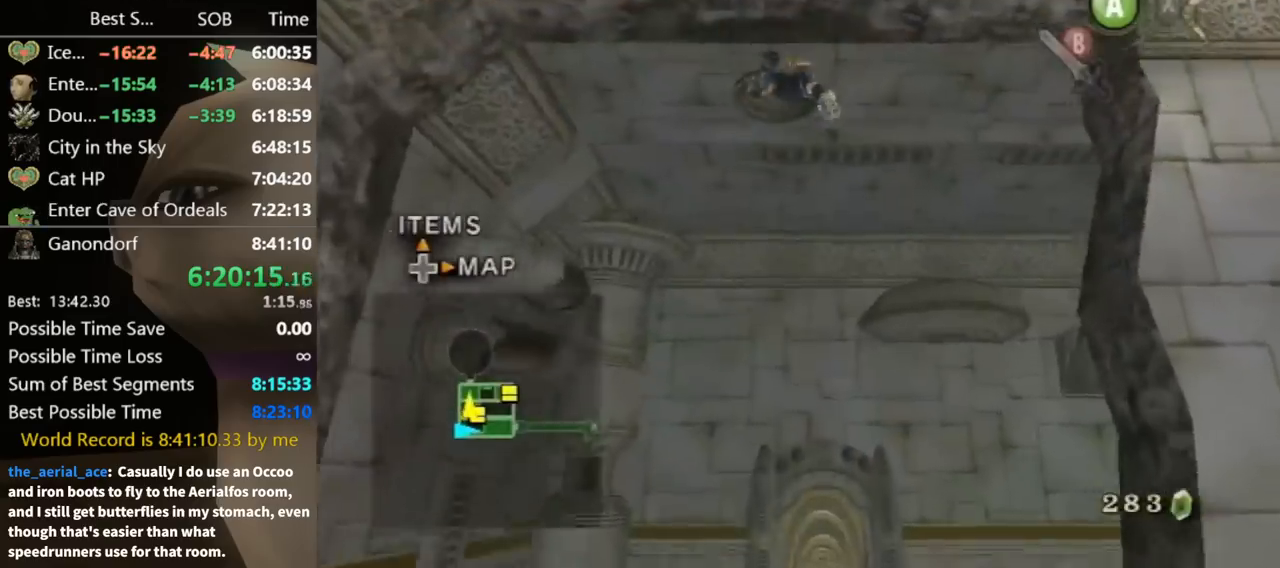
{"buttons": [], "left_stick": "center", "right_stick": "left", "events": [[67, "A", "up"], [167, "A", "down"], [200, "A", "up"], [300, "A", "down"], [367, "A", "up"], [400, "A", "down"], [433, "A", "up"]]}
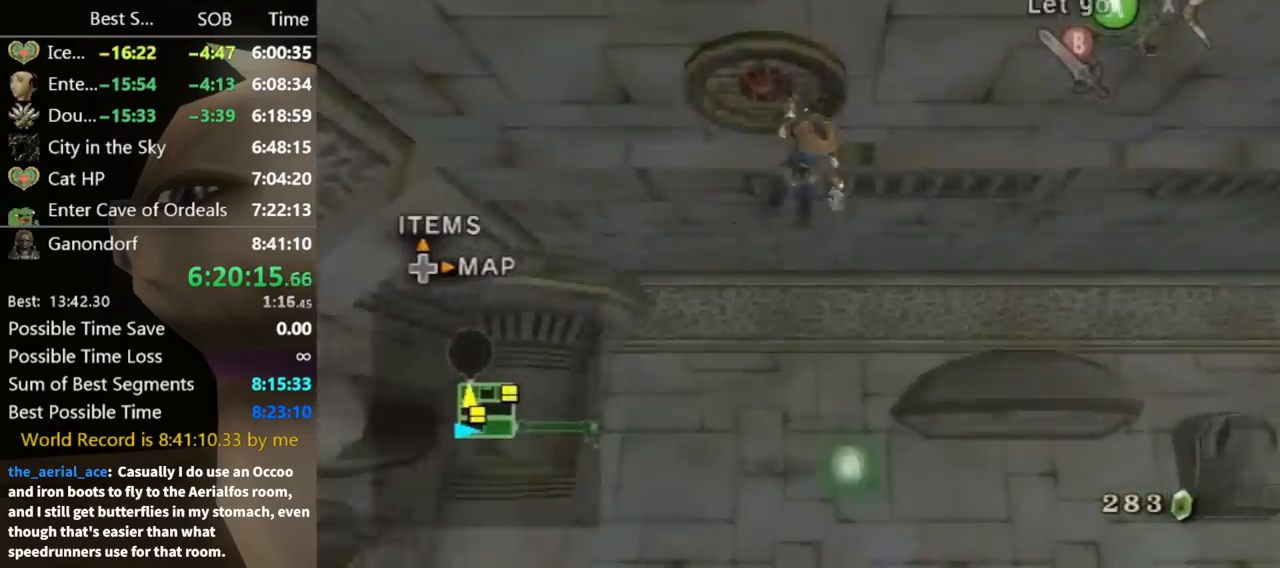
{"buttons": [], "left_stick": "center", "right_stick": "left", "events": [[33, "A", "down"], [67, "A", "up"], [167, "A", "down"], [200, "A", "up"], [267, "A", "down"], [300, "A", "up"]]}